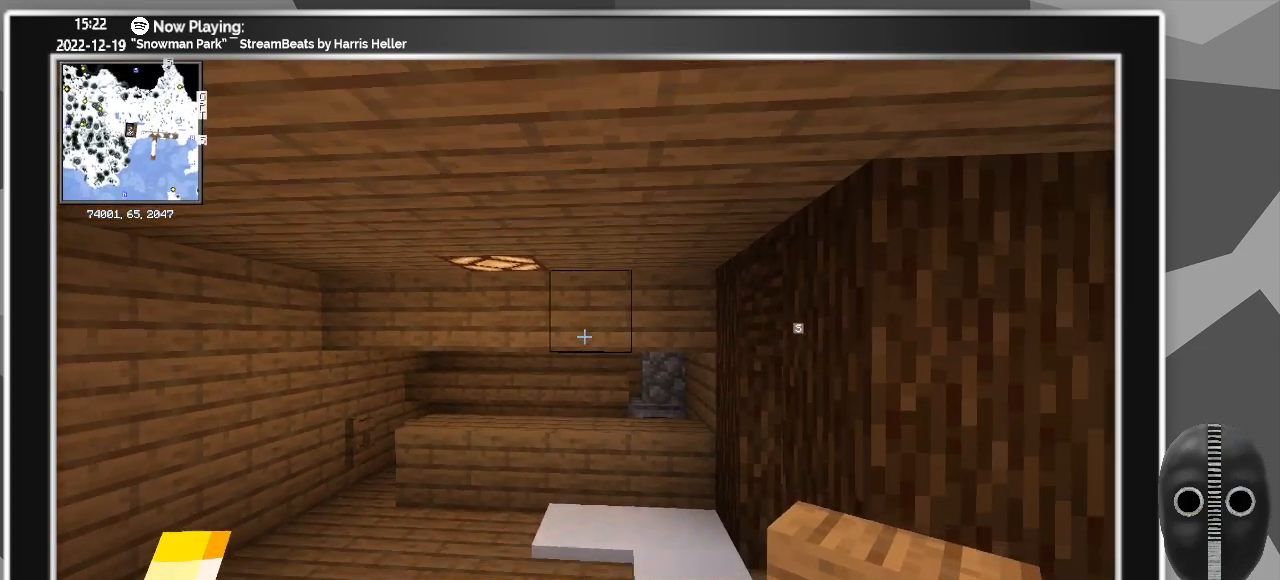
Gameplay with keyboard and mouse; each line is a JSON object with the keys and mouse buttons held at the frame after it. "events" lists presses ("down") and releases ("up") of "a", "ctrl", "d", "escape", "f1", "f10", "f11", "f12", "f2", "f3", "f4", "f5", "f6", "f7", "f8", "f9", "s", "shift", "space", "tab", "w", "mouse_left", "mouse_wheel" and "mouse_right" between this image and that frame as [ms after this image, input, new state], when the widget could be followed in between. "mouse_left", "mouse_wheel", "mouse_right" = the "left", "wheel", "right" buttons of the "mouse" list. No other keys are recorded. Fast repeated clicks can show as one long hold. "wheel" means that the mouse wheel is clicked or scrolled. Mouse movement is not recorded.
{"keys": ["d"], "mouse": [], "events": [[133, "a", "up"], [317, "d", "down"], [500, "s", "up"]]}
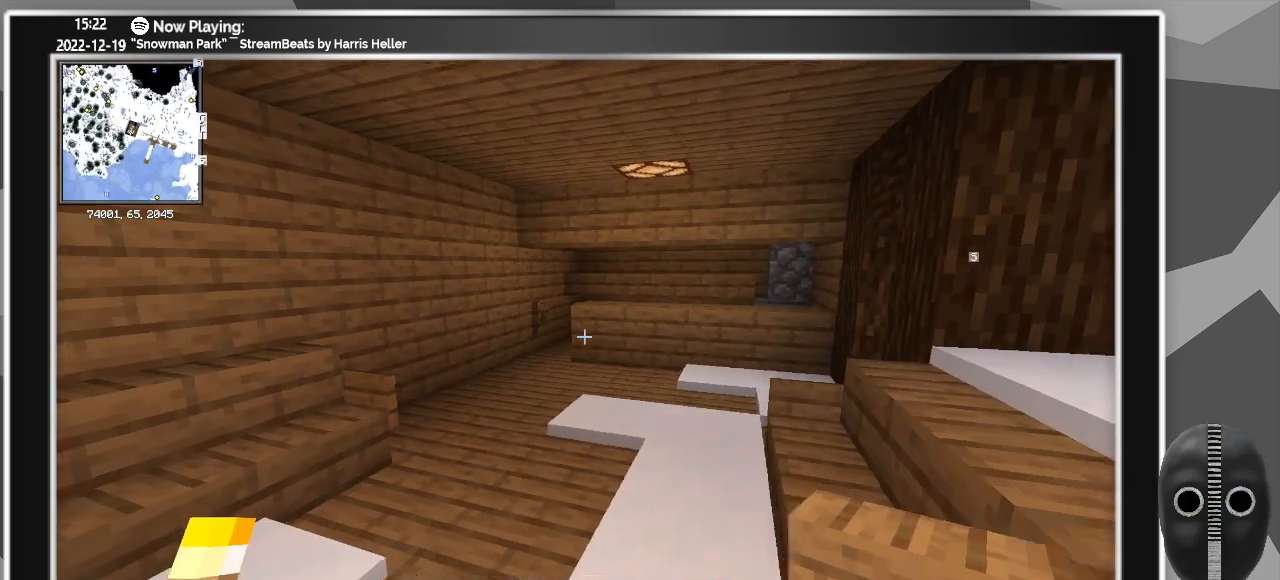
{"keys": [], "mouse": [], "events": [[50, "d", "up"]]}
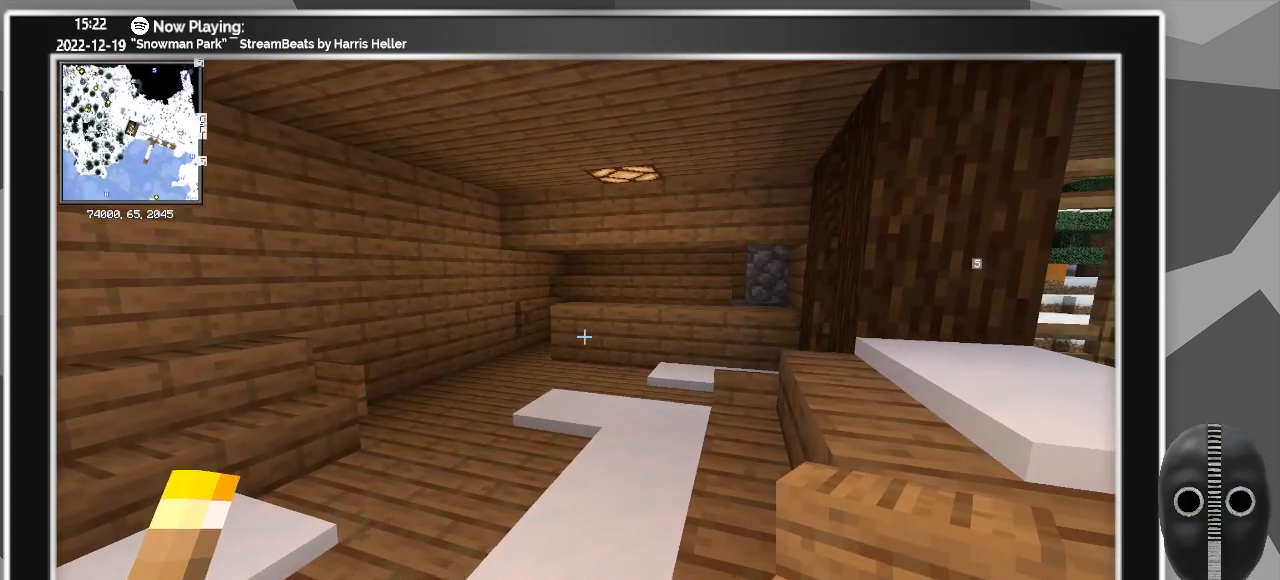
{"keys": ["w"], "mouse": [], "events": [[250, "a", "down"], [250, "w", "down"], [483, "a", "up"]]}
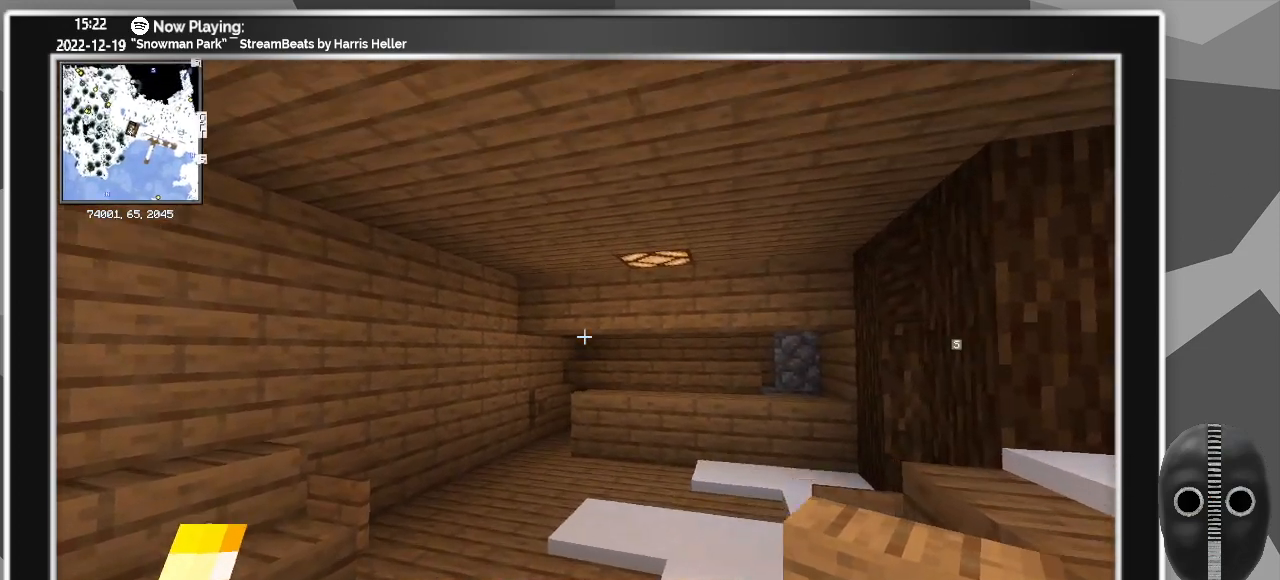
{"keys": ["w"], "mouse": [], "events": []}
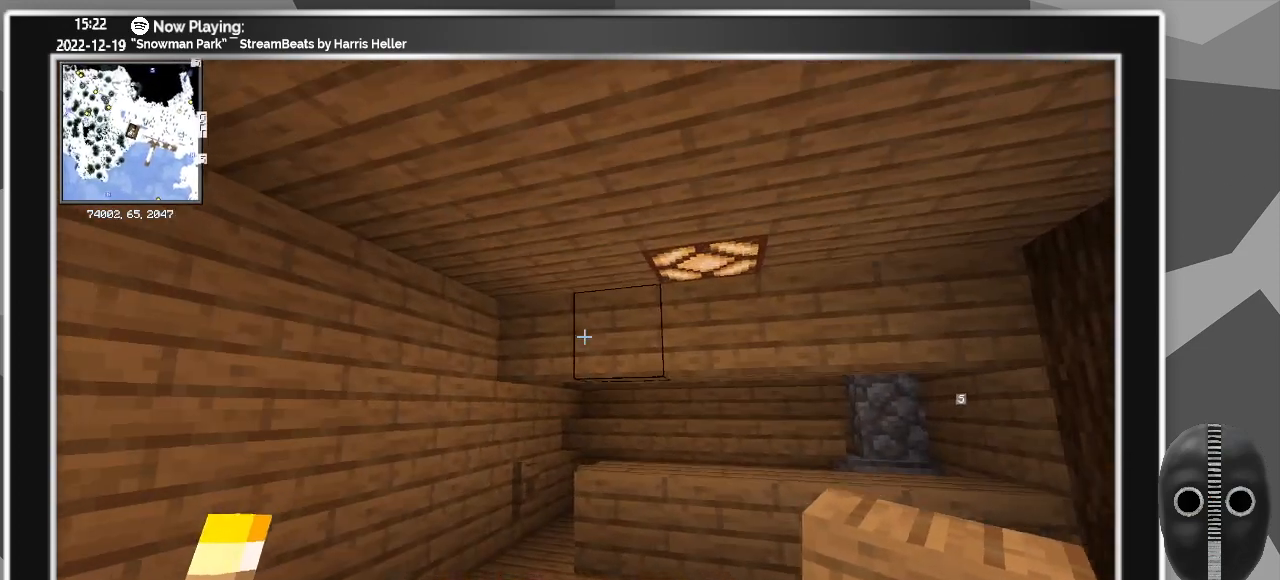
{"keys": ["w"], "mouse": [], "events": []}
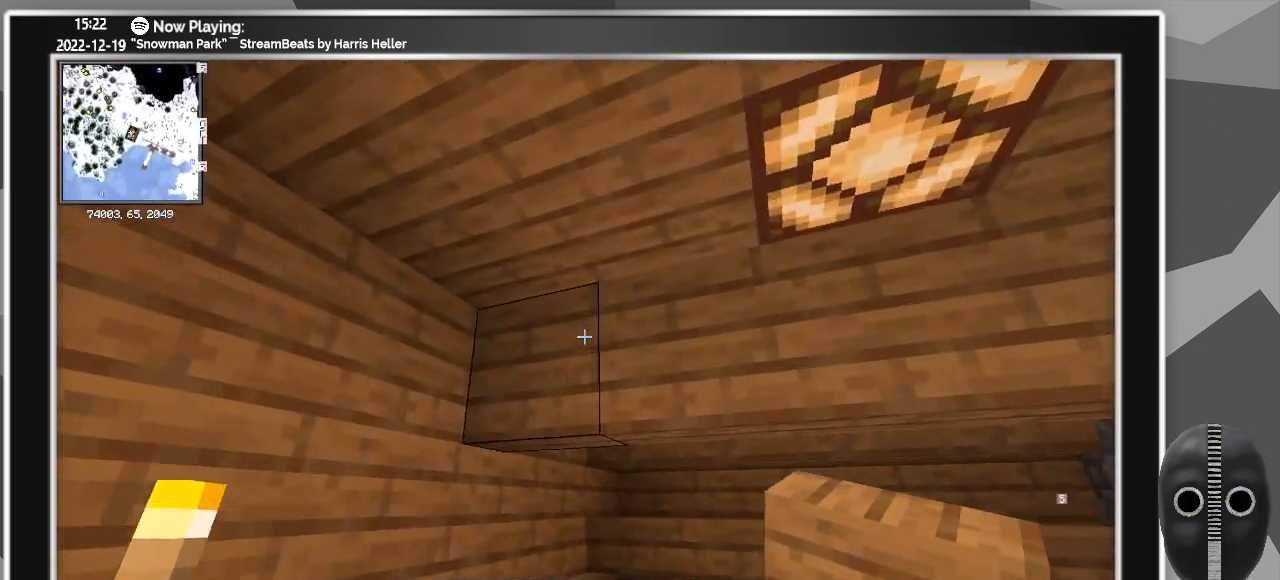
{"keys": [], "mouse": [], "events": [[117, "w", "up"]]}
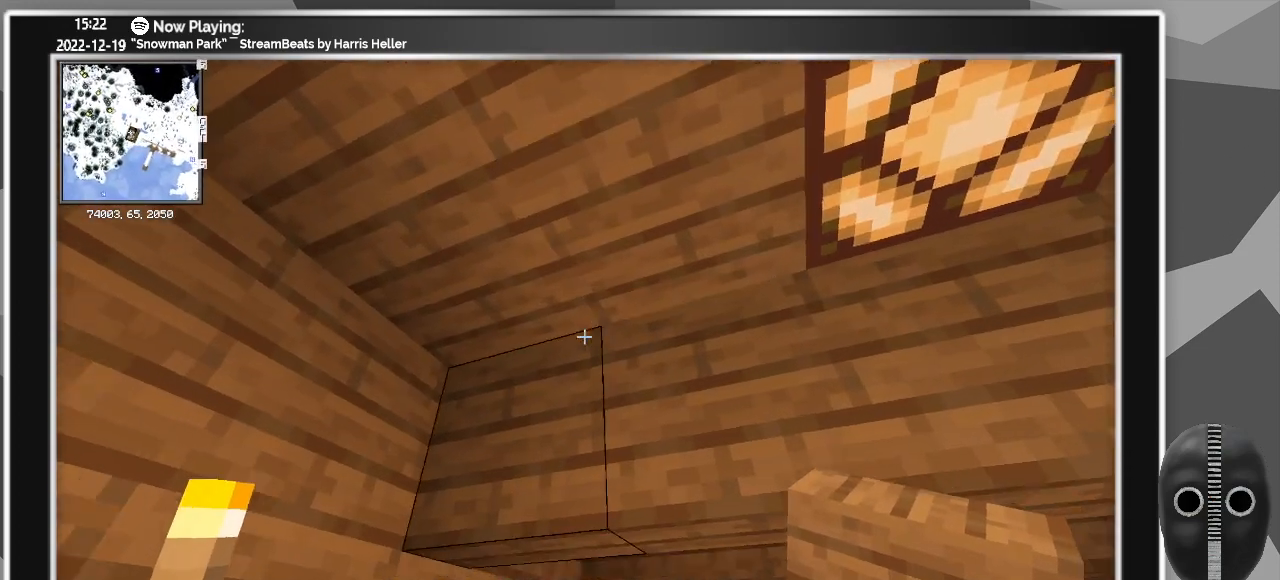
{"keys": [], "mouse": ["right"], "events": [[450, "mouse_right", "down"]]}
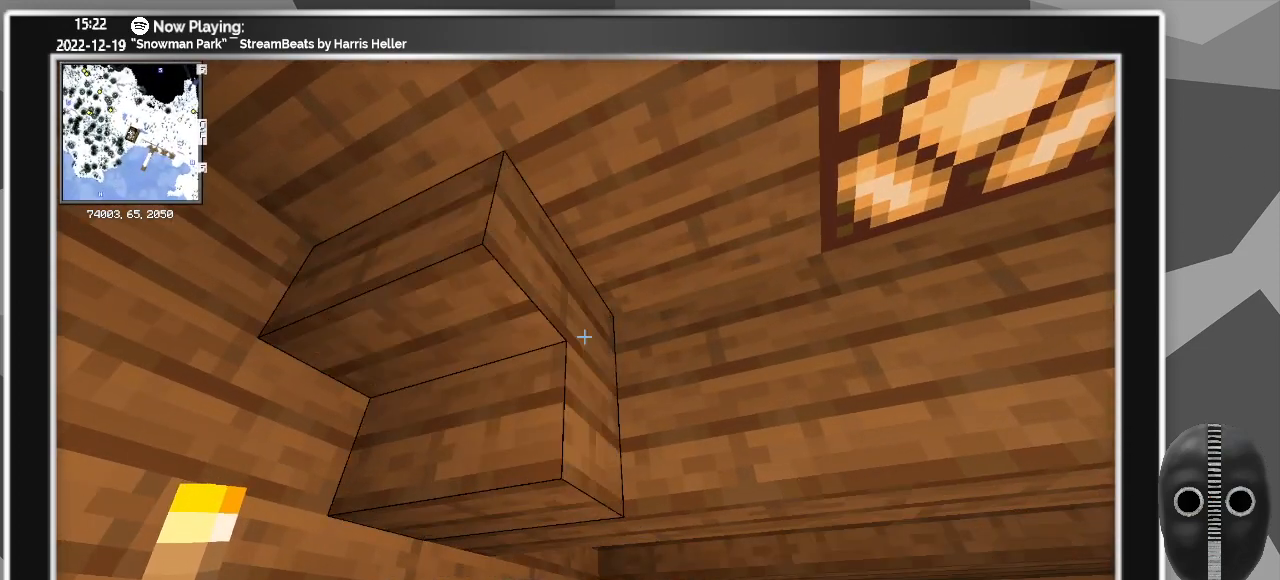
{"keys": [], "mouse": ["left"], "events": [[50, "mouse_right", "up"], [467, "mouse_left", "down"]]}
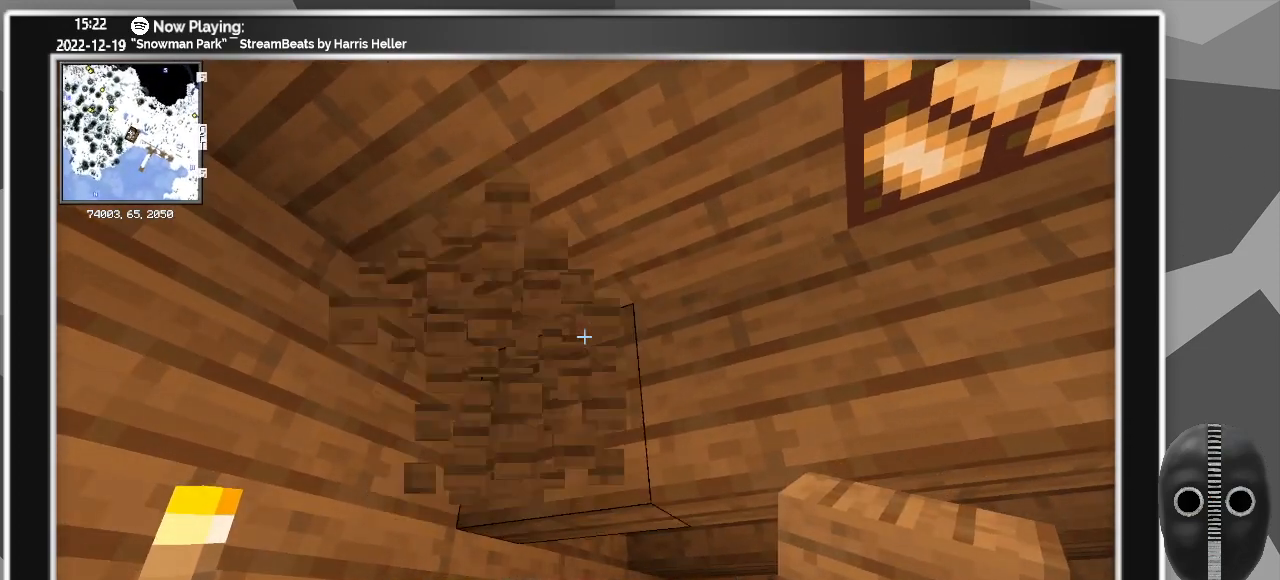
{"keys": [], "mouse": [], "events": [[67, "mouse_left", "up"], [150, "mouse_left", "down"], [250, "mouse_left", "up"]]}
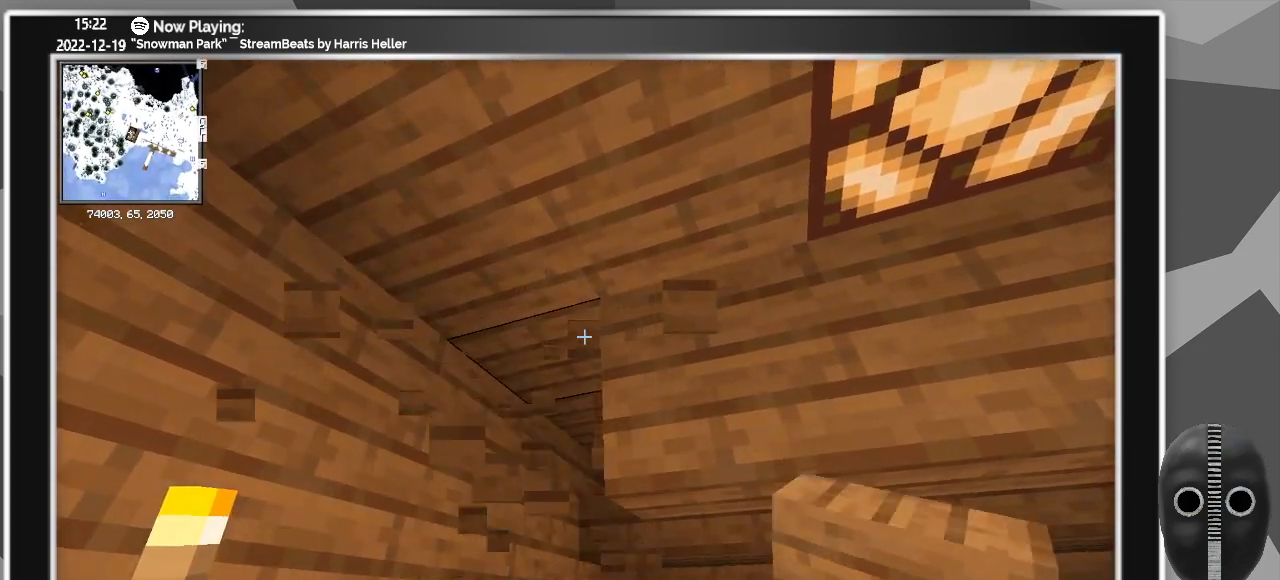
{"keys": [], "mouse": ["left"], "events": [[83, "mouse_right", "down"], [183, "mouse_right", "up"], [500, "mouse_left", "down"]]}
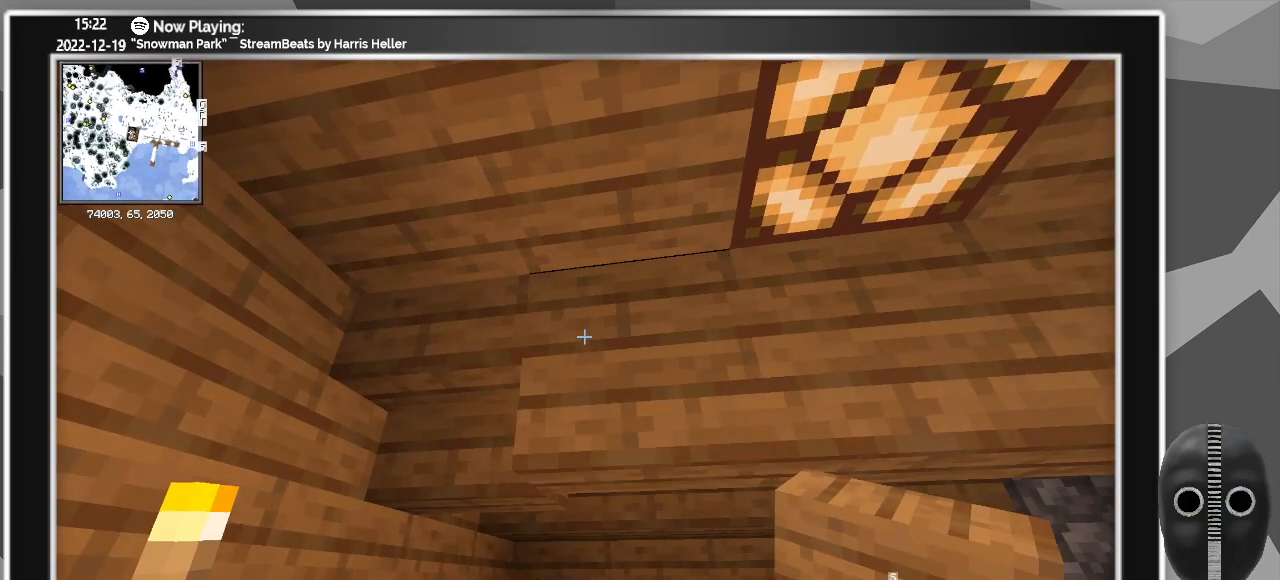
{"keys": ["d"], "mouse": [], "events": [[100, "mouse_left", "up"], [283, "mouse_right", "down"], [383, "mouse_right", "up"], [433, "d", "down"]]}
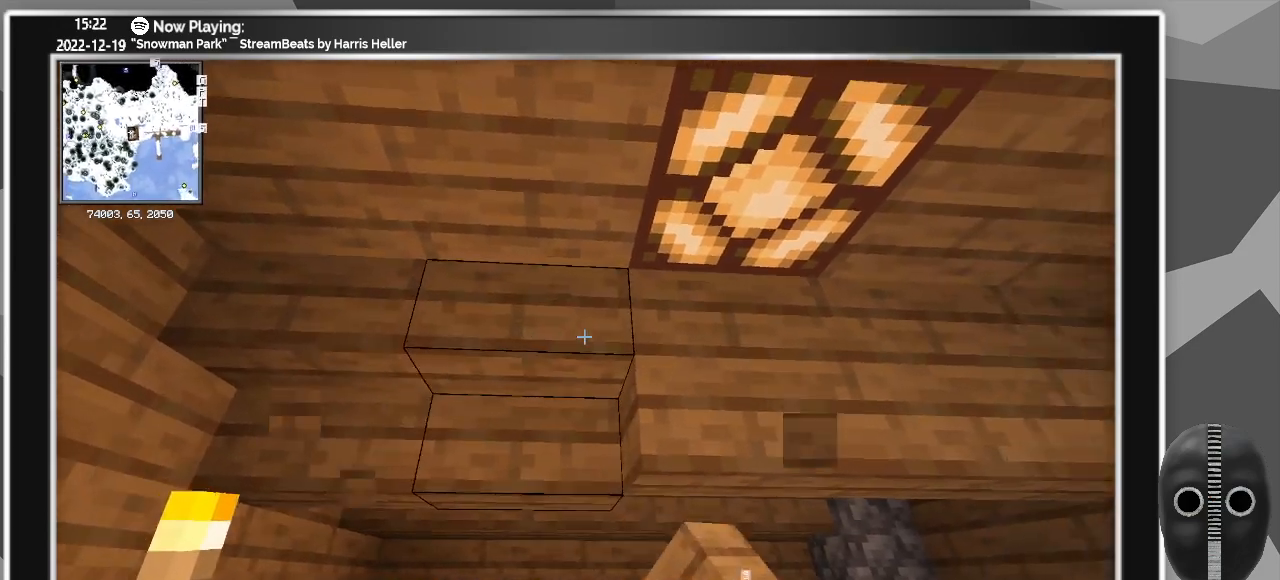
{"keys": ["d"], "mouse": ["right"], "events": [[67, "d", "up"], [150, "mouse_left", "down"], [350, "d", "down"], [350, "mouse_left", "up"], [483, "mouse_right", "down"]]}
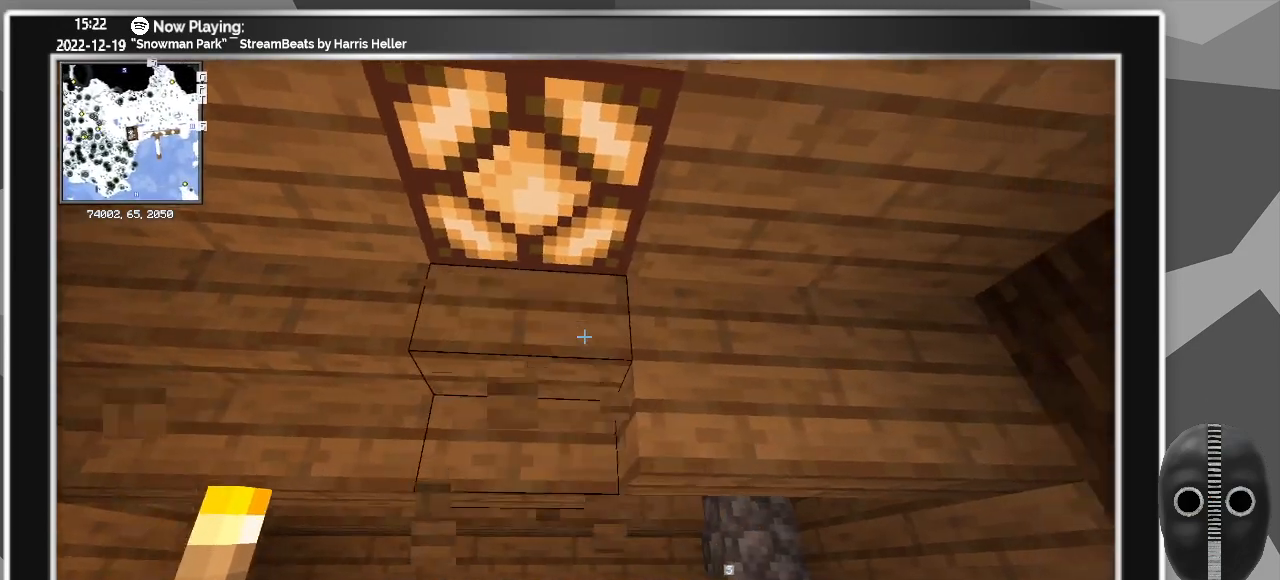
{"keys": [], "mouse": [], "events": [[83, "mouse_right", "up"], [217, "d", "up"], [267, "mouse_left", "down"], [400, "mouse_left", "up"]]}
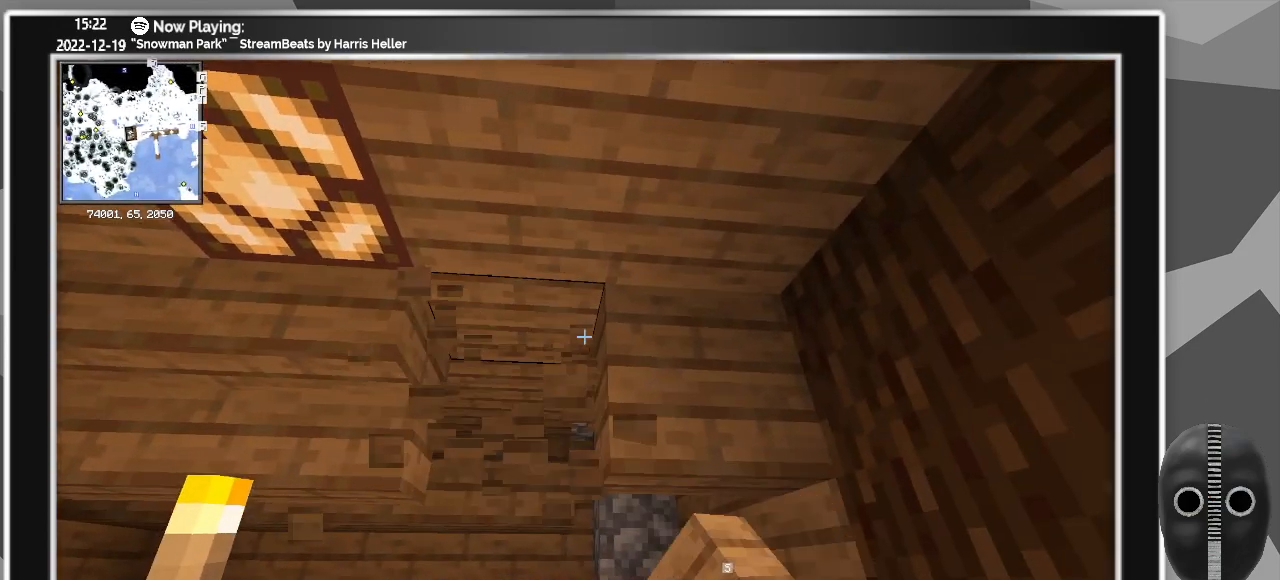
{"keys": [], "mouse": ["left"], "events": [[50, "mouse_right", "down"], [200, "mouse_right", "up"], [283, "d", "down"], [383, "mouse_left", "down"], [467, "d", "up"]]}
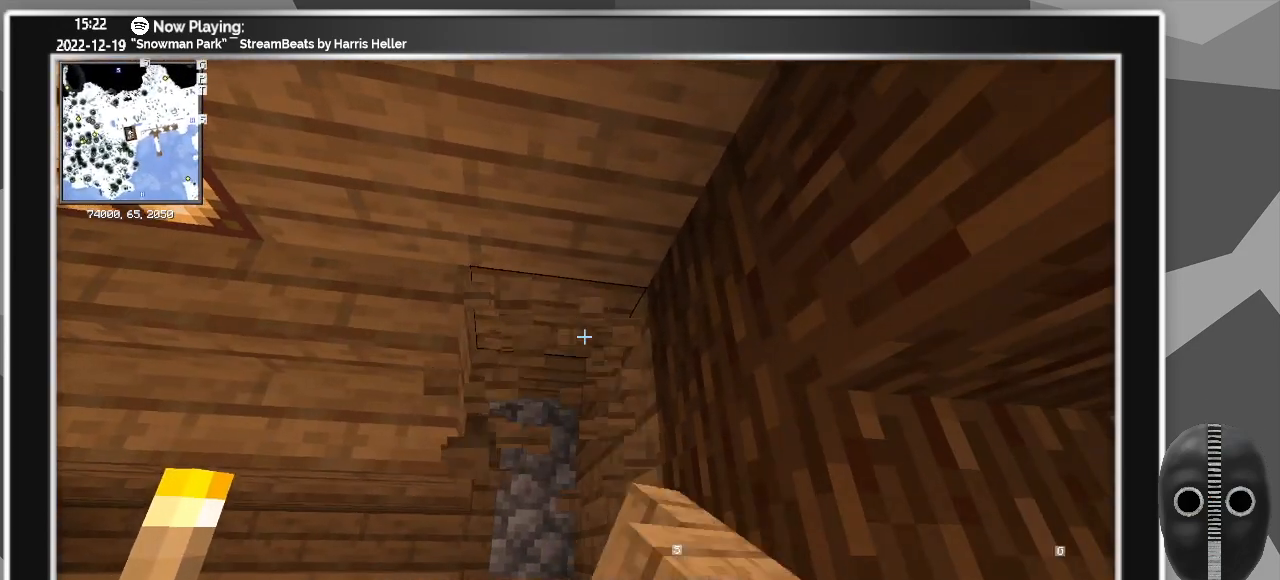
{"keys": ["a"], "mouse": [], "events": [[17, "mouse_left", "up"], [250, "mouse_right", "down"], [350, "mouse_right", "up"], [433, "a", "down"]]}
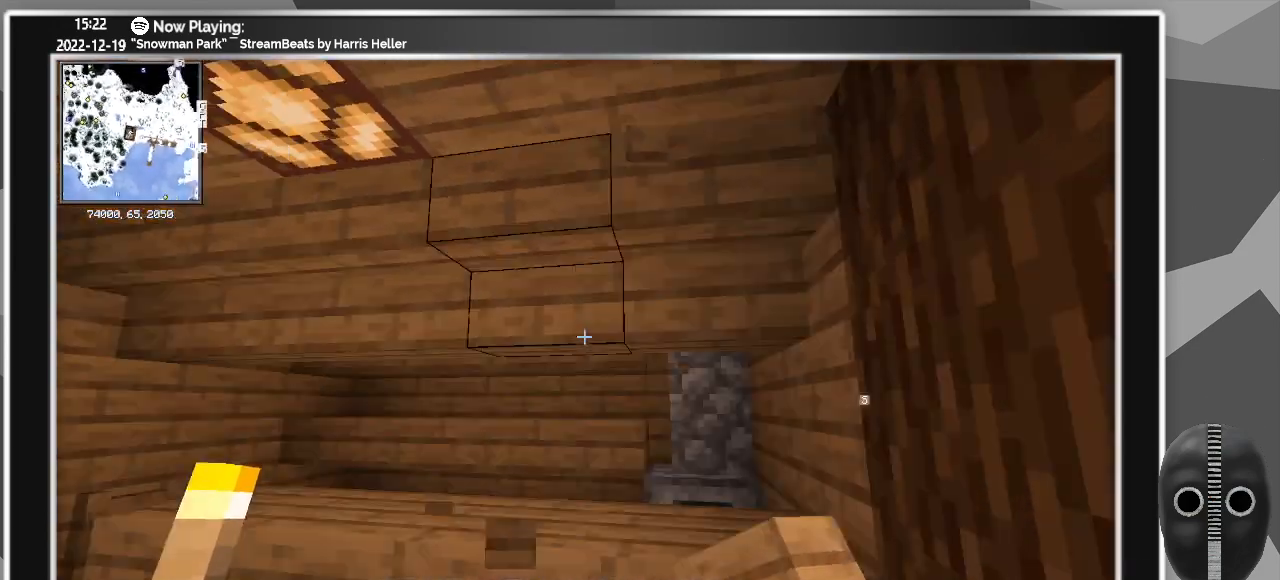
{"keys": ["a", "w"], "mouse": [], "events": [[167, "w", "down"]]}
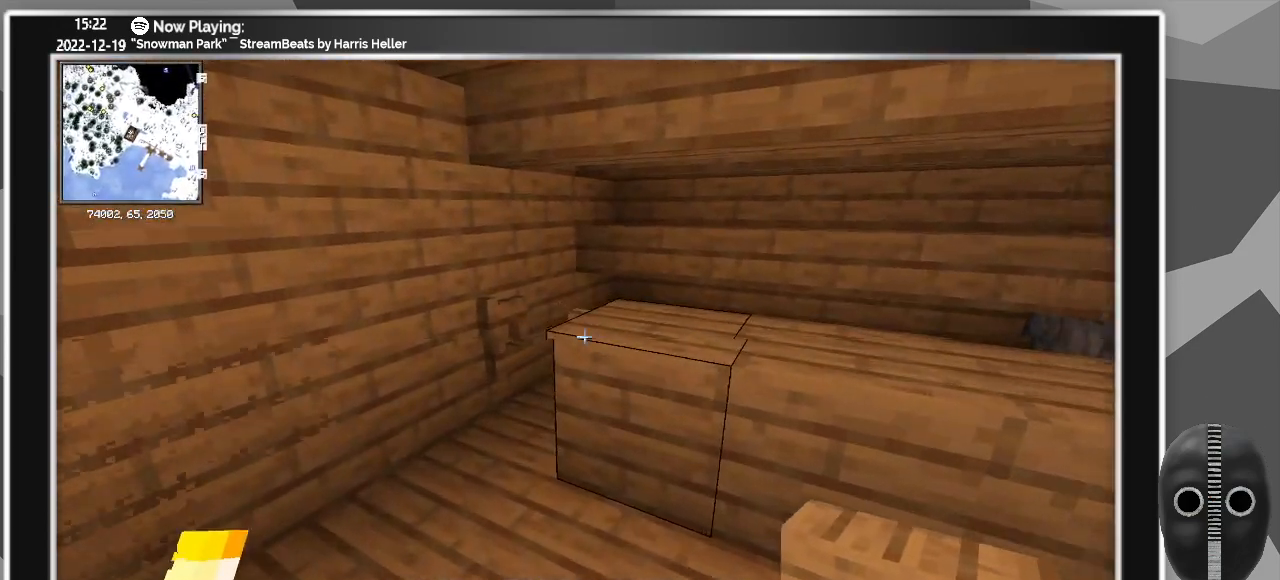
{"keys": ["a", "w"], "mouse": [], "events": [[333, "a", "up"], [467, "a", "down"]]}
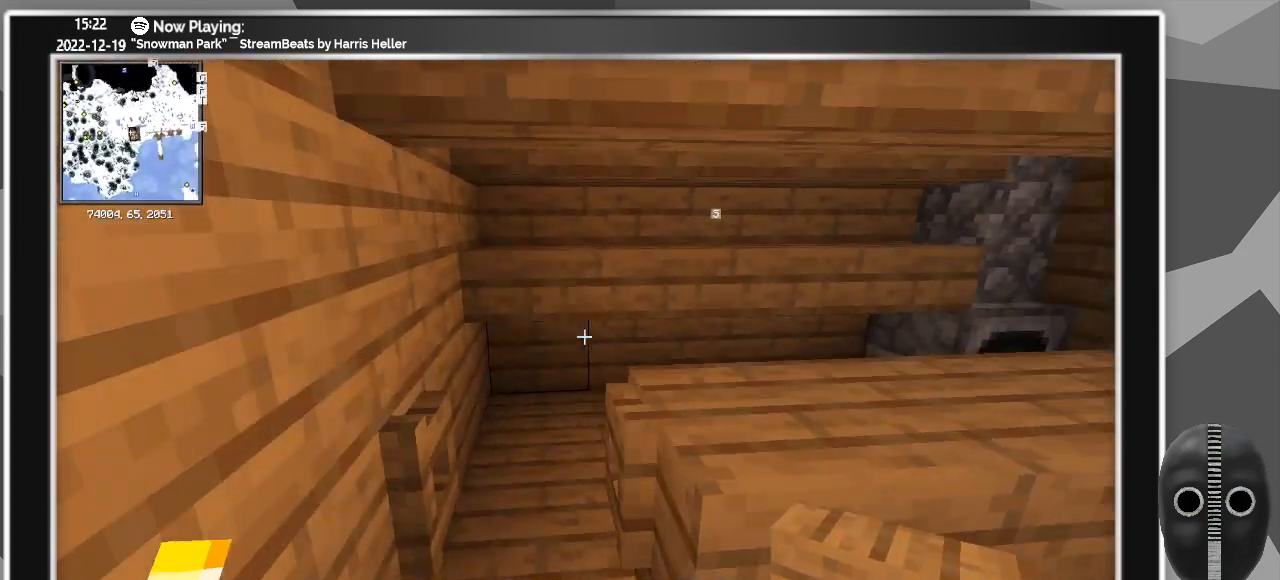
{"keys": ["a"], "mouse": [], "events": [[383, "w", "up"]]}
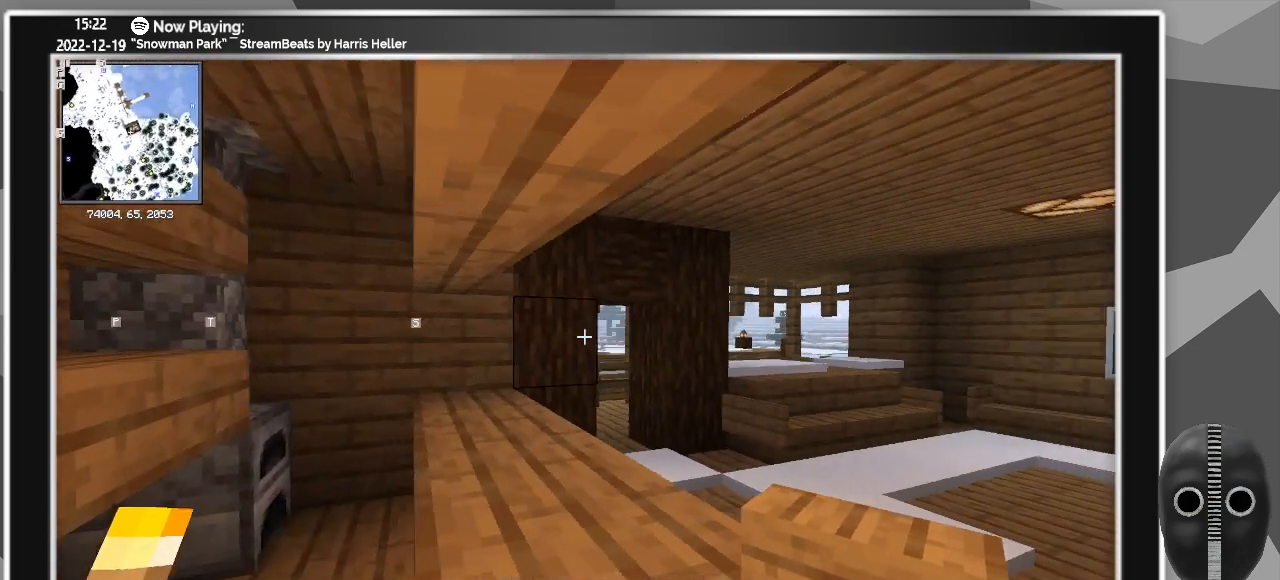
{"keys": ["a"], "mouse": [], "events": []}
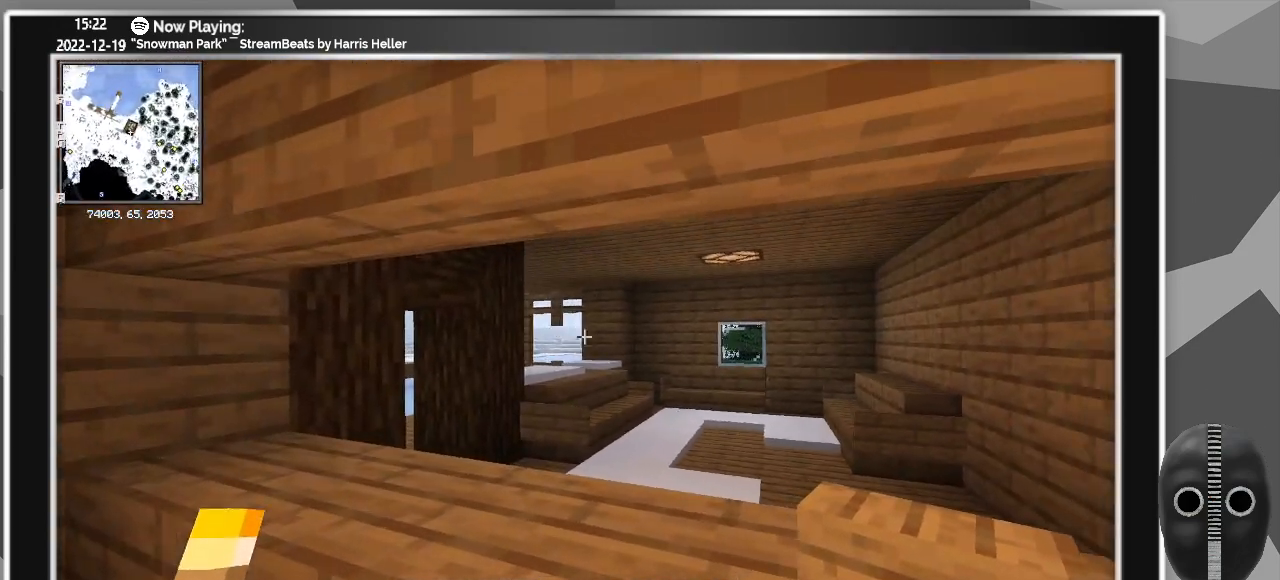
{"keys": [], "mouse": [], "events": [[333, "a", "up"]]}
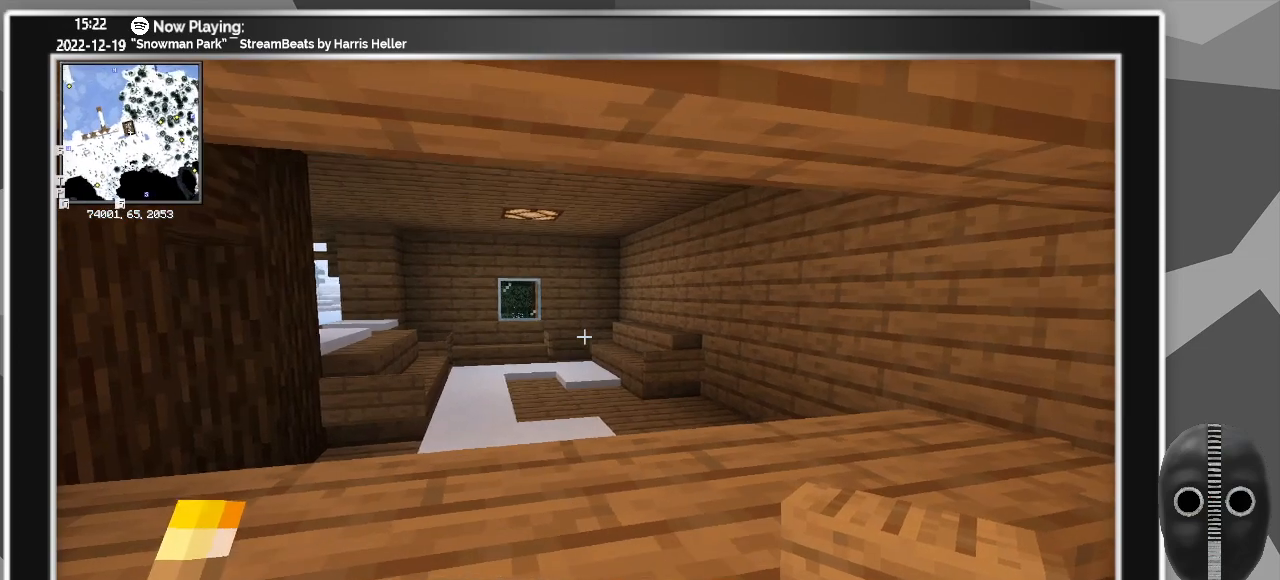
{"keys": ["d"], "mouse": [], "events": [[17, "d", "down"]]}
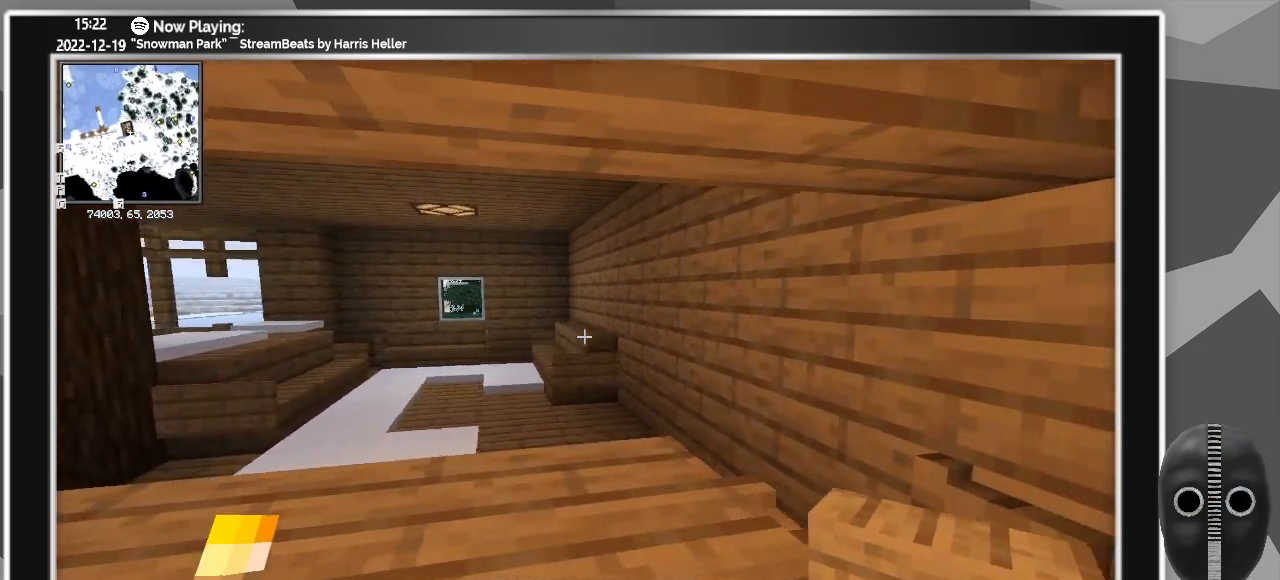
{"keys": ["d", "w"], "mouse": [], "events": [[267, "w", "down"]]}
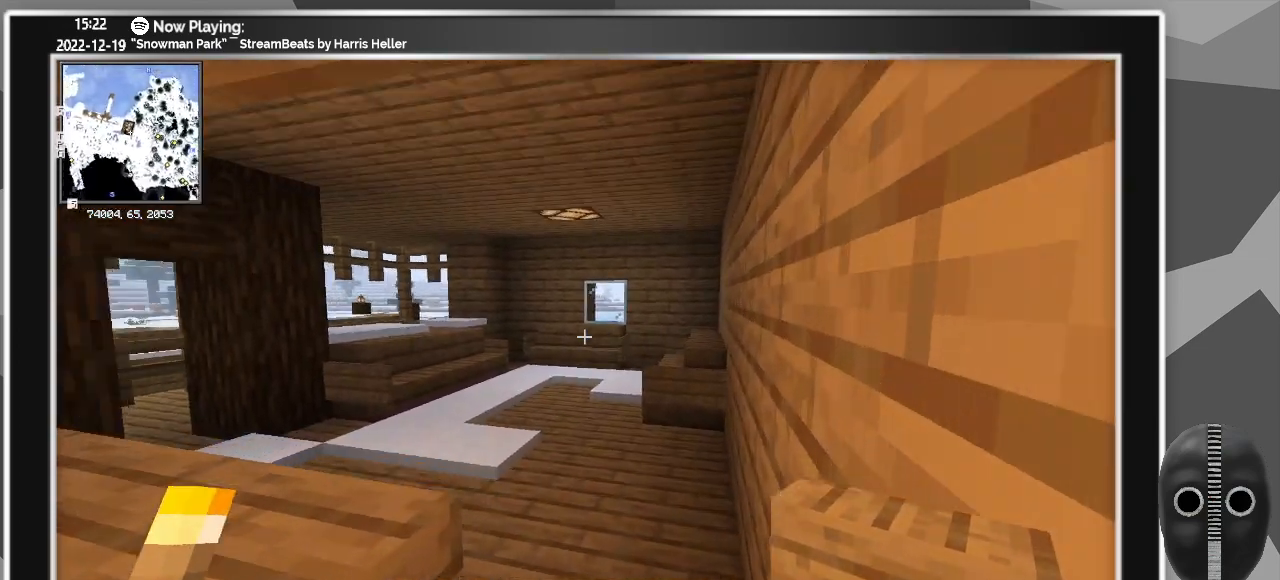
{"keys": ["d", "w"], "mouse": [], "events": []}
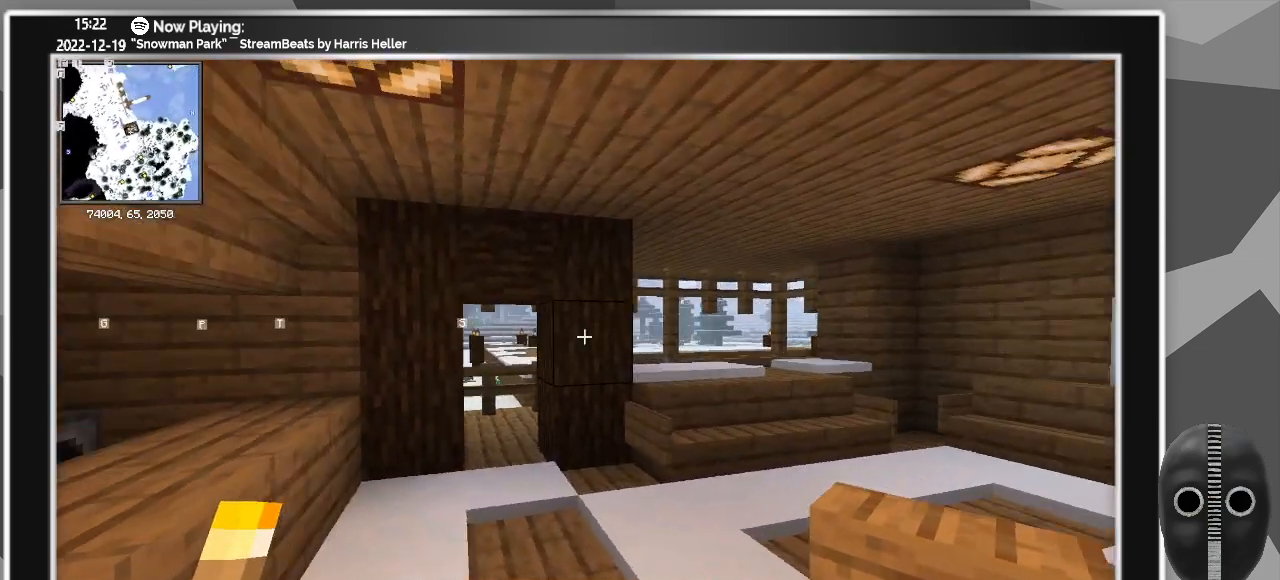
{"keys": ["d"], "mouse": [], "events": [[250, "w", "up"]]}
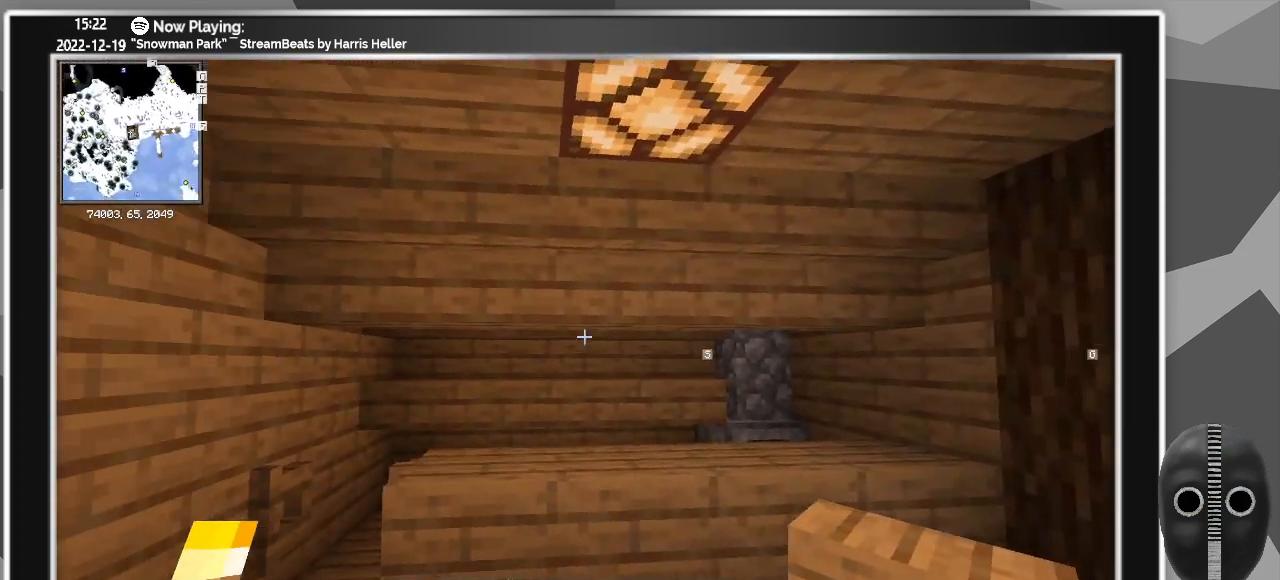
{"keys": ["s"], "mouse": [], "events": [[83, "s", "down"], [233, "d", "up"]]}
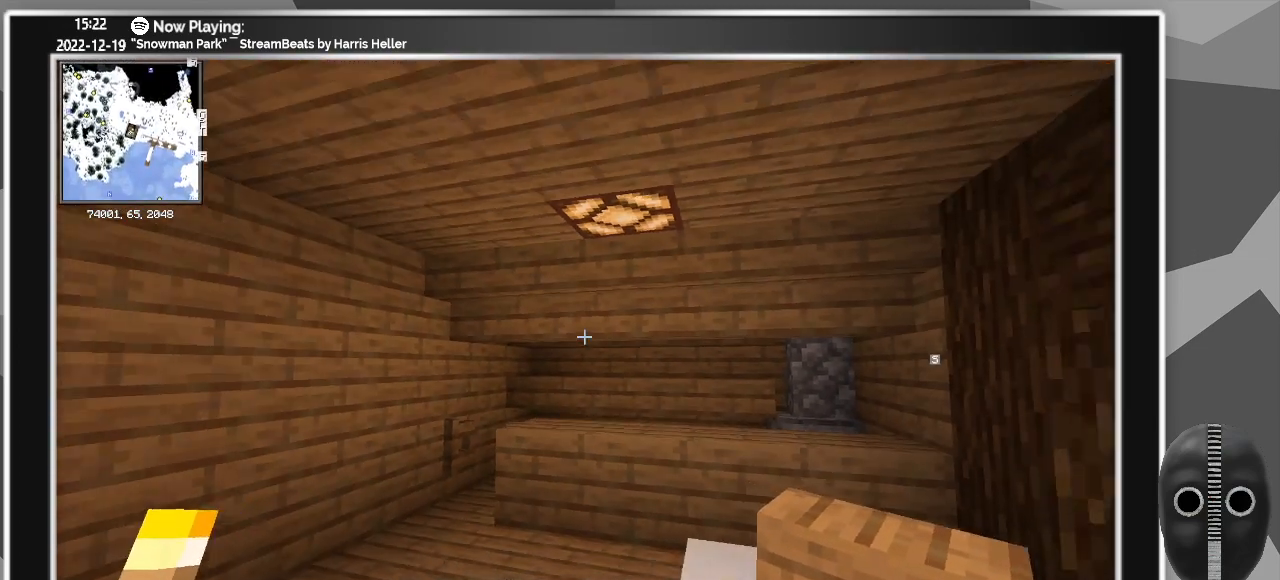
{"keys": ["d", "s"], "mouse": [], "events": [[333, "d", "down"]]}
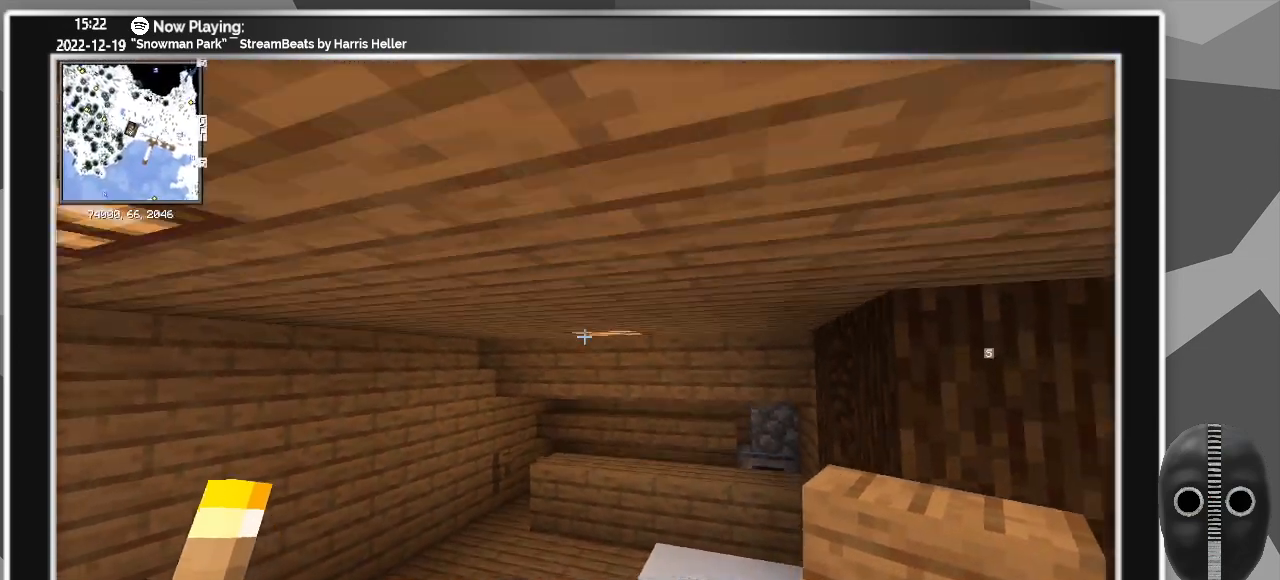
{"keys": [], "mouse": [], "events": [[117, "d", "up"], [117, "s", "up"]]}
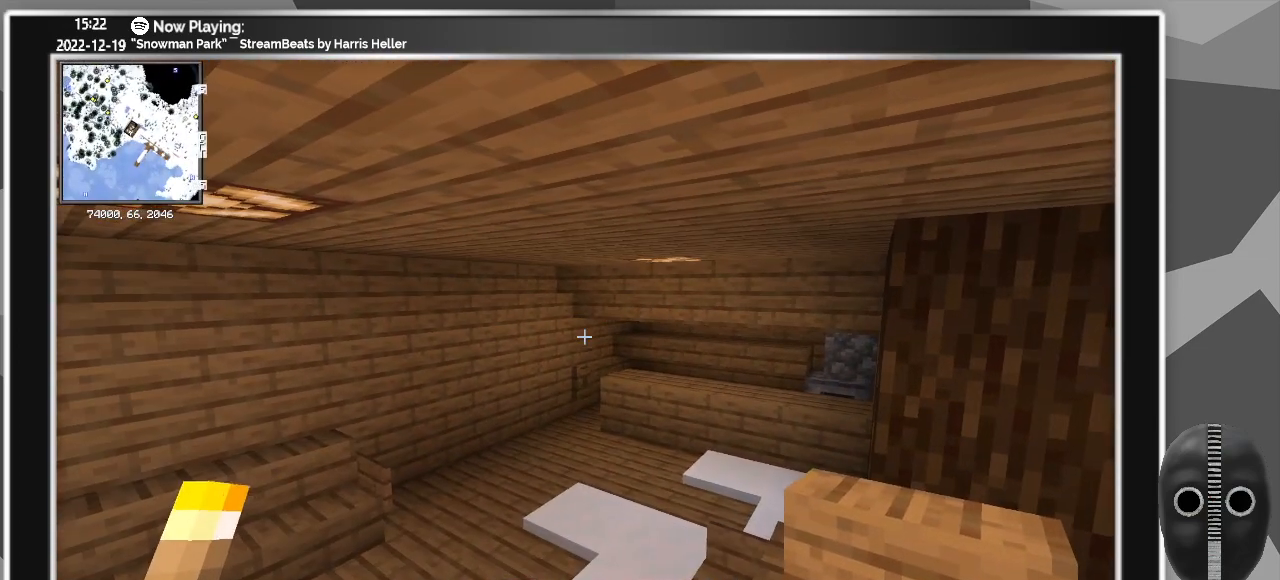
{"keys": ["a"], "mouse": [], "events": [[267, "a", "down"]]}
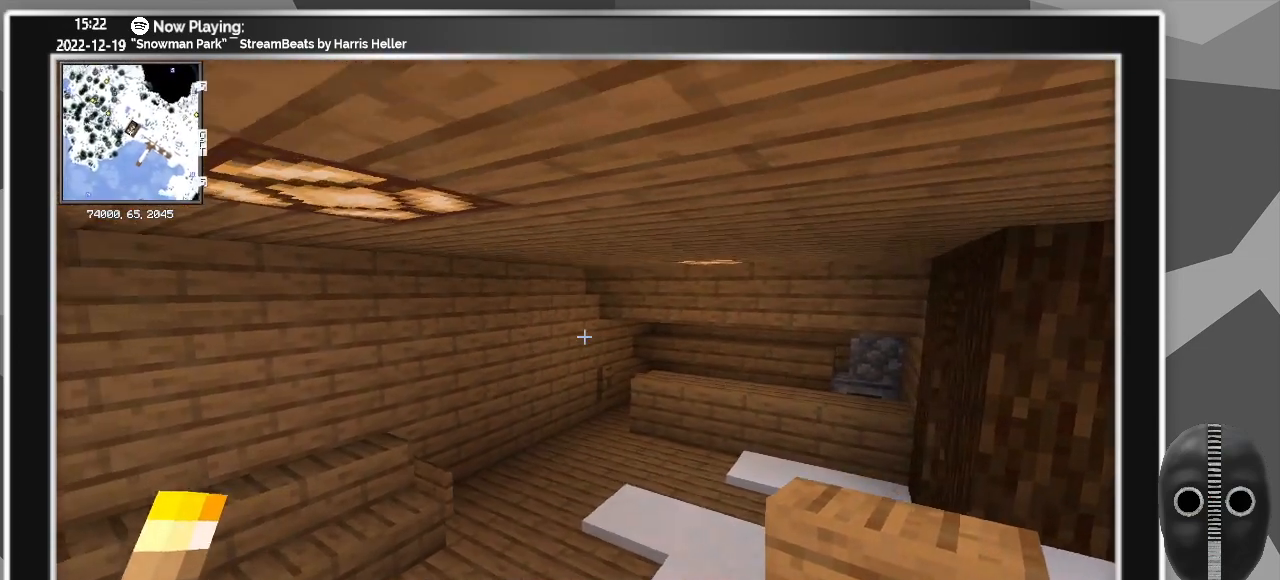
{"keys": [], "mouse": [], "events": [[250, "a", "up"]]}